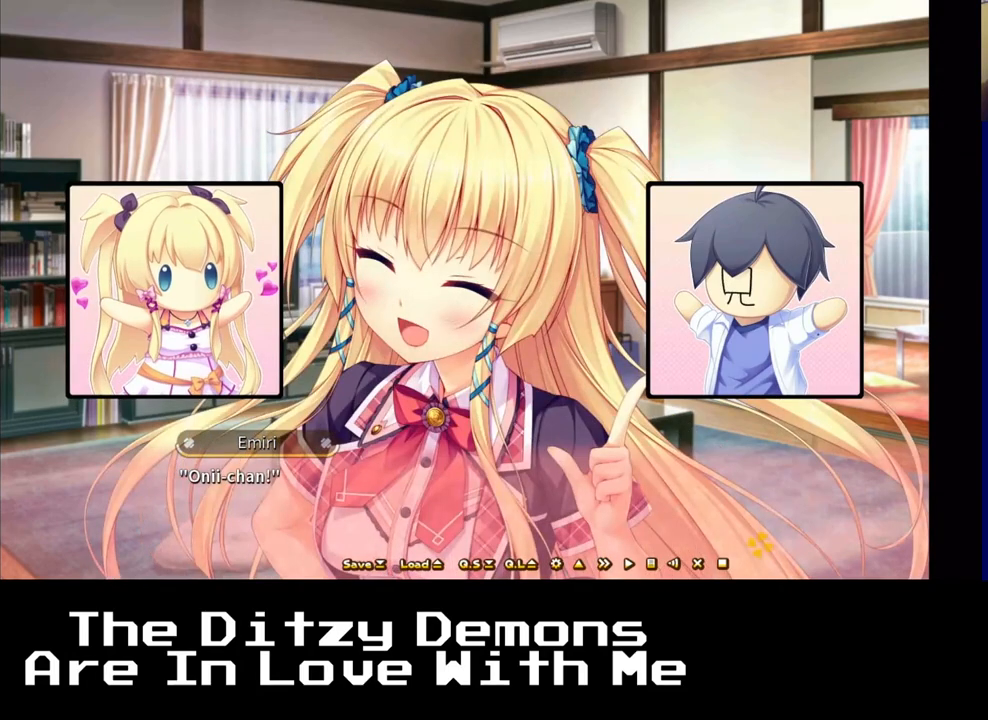
Gameplay with a controller (Xbox layout); each line is a JSON object with the inputs held at the frame after it. "events" lists button and stick changes between this image and that frame as [ms after this image, input, new state], when the widget could be followed in between. Not read: right_stick.
{"buttons": [], "left_stick": "center", "events": []}
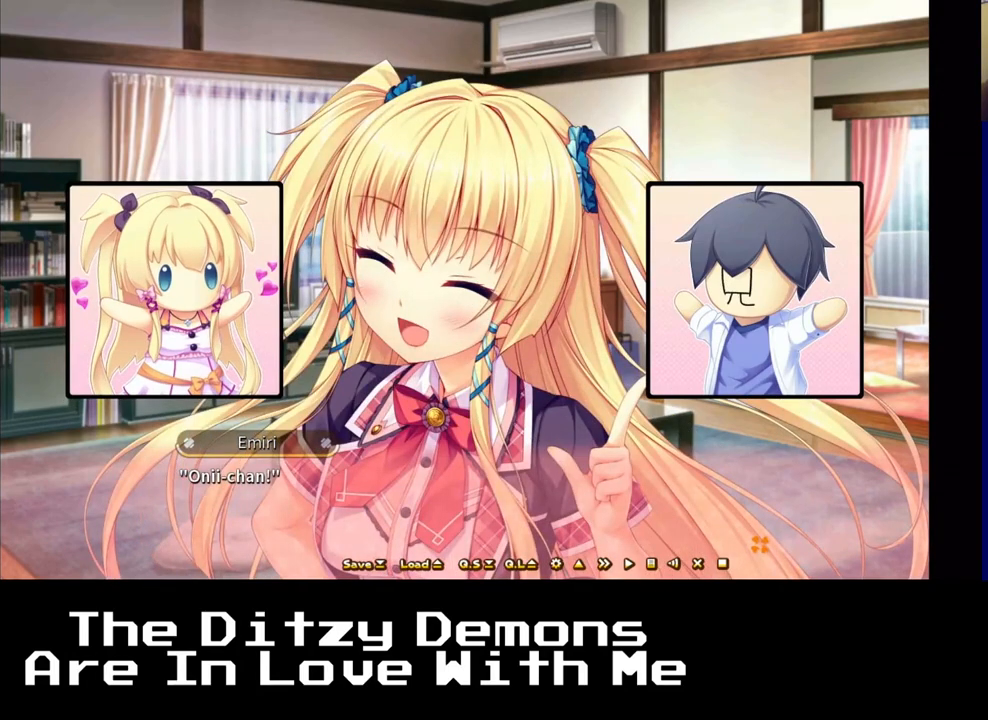
{"buttons": [], "left_stick": "center", "events": []}
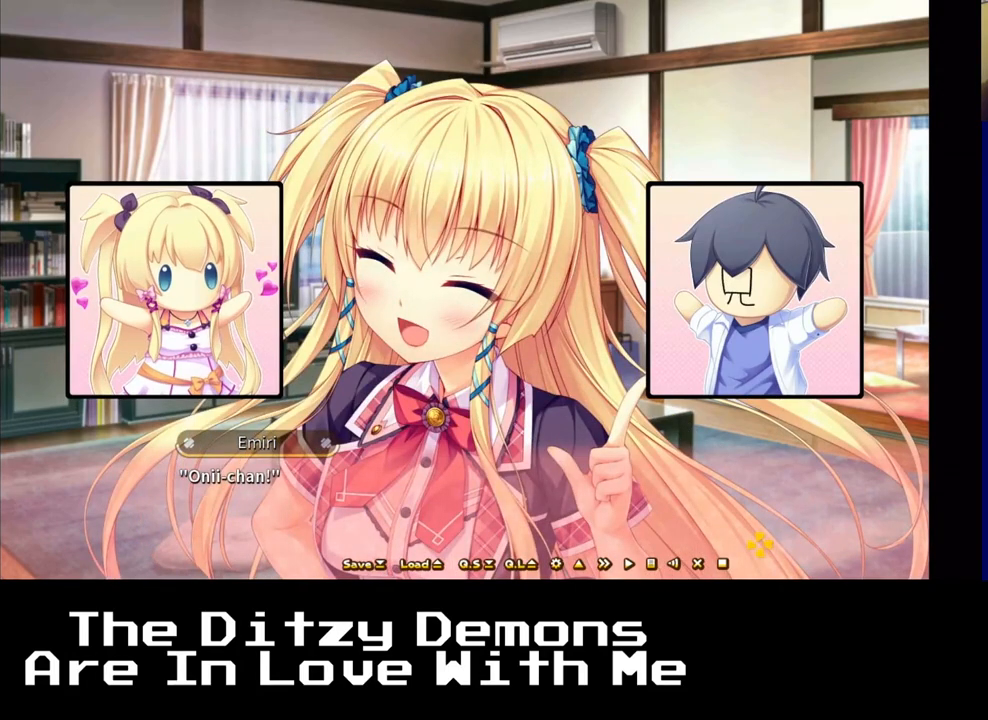
{"buttons": [], "left_stick": "center", "events": [[250, "A", "down"], [417, "A", "up"]]}
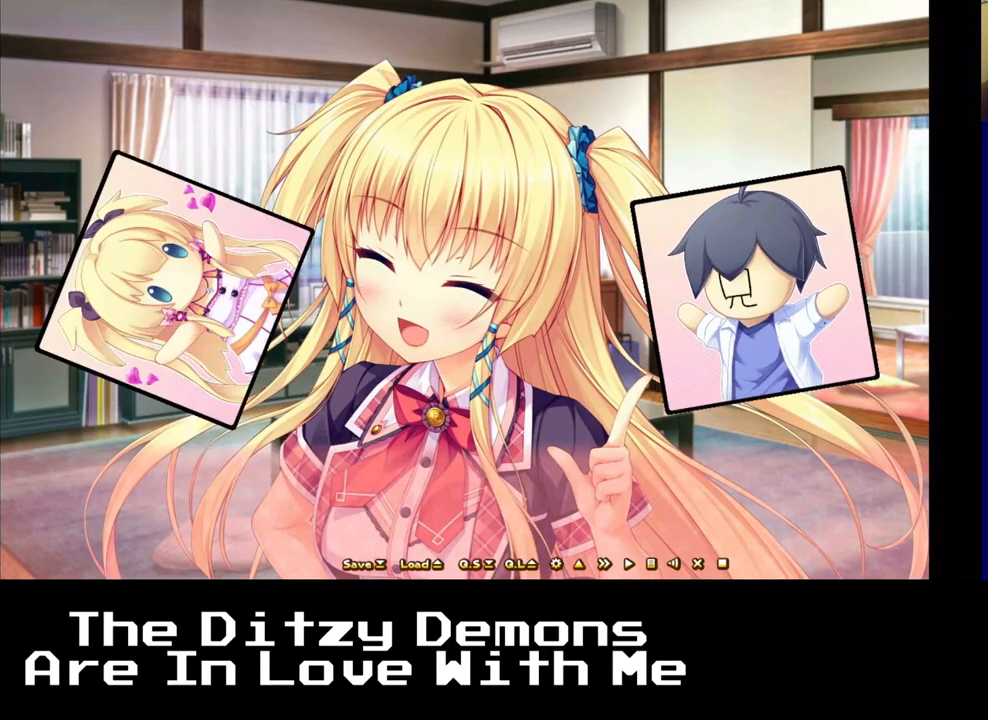
{"buttons": [], "left_stick": "center", "events": []}
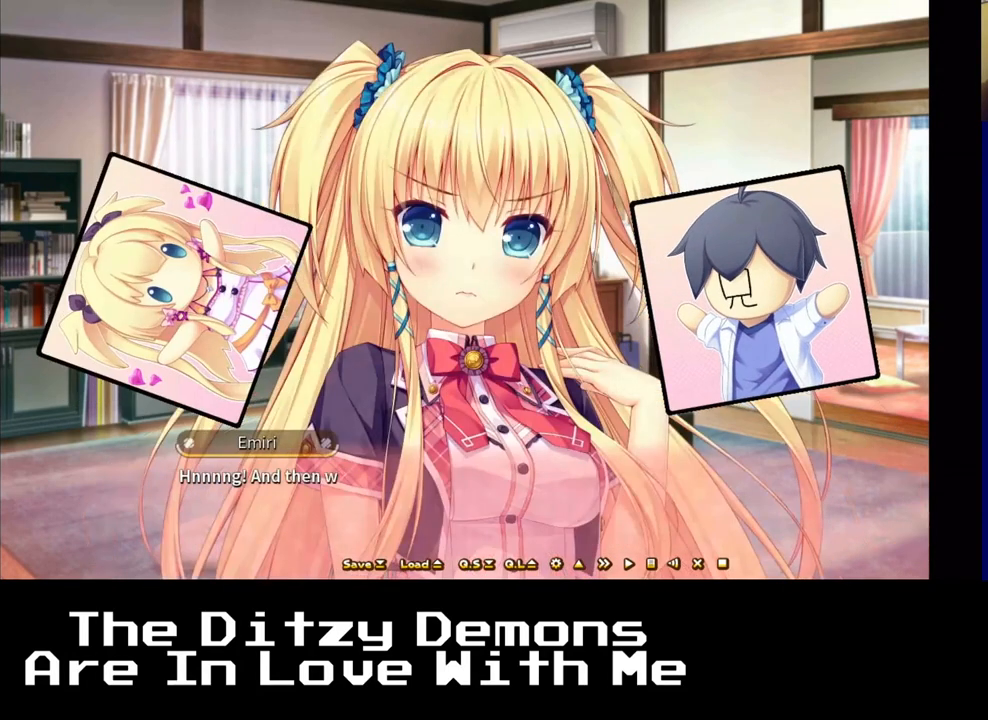
{"buttons": [], "left_stick": "center", "events": []}
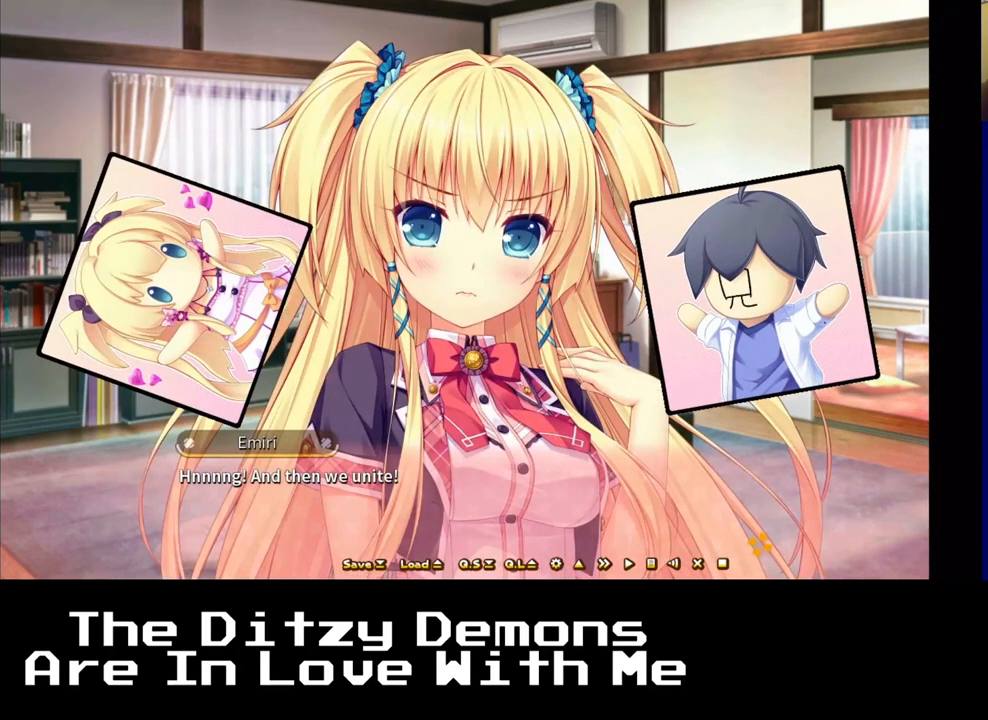
{"buttons": [], "left_stick": "center", "events": []}
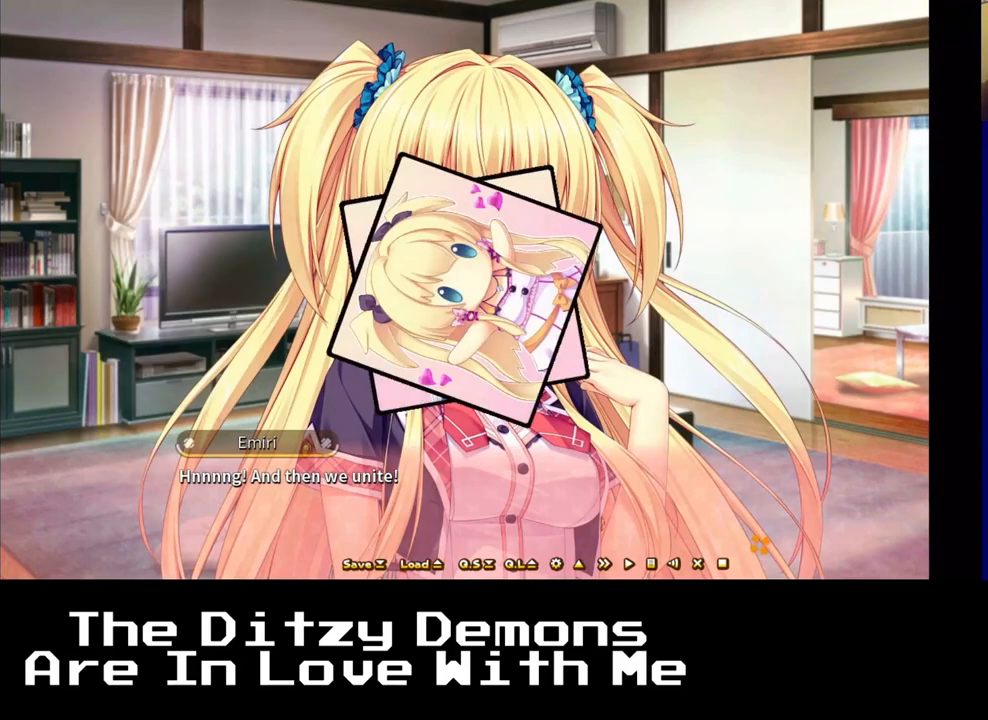
{"buttons": [], "left_stick": "center", "events": []}
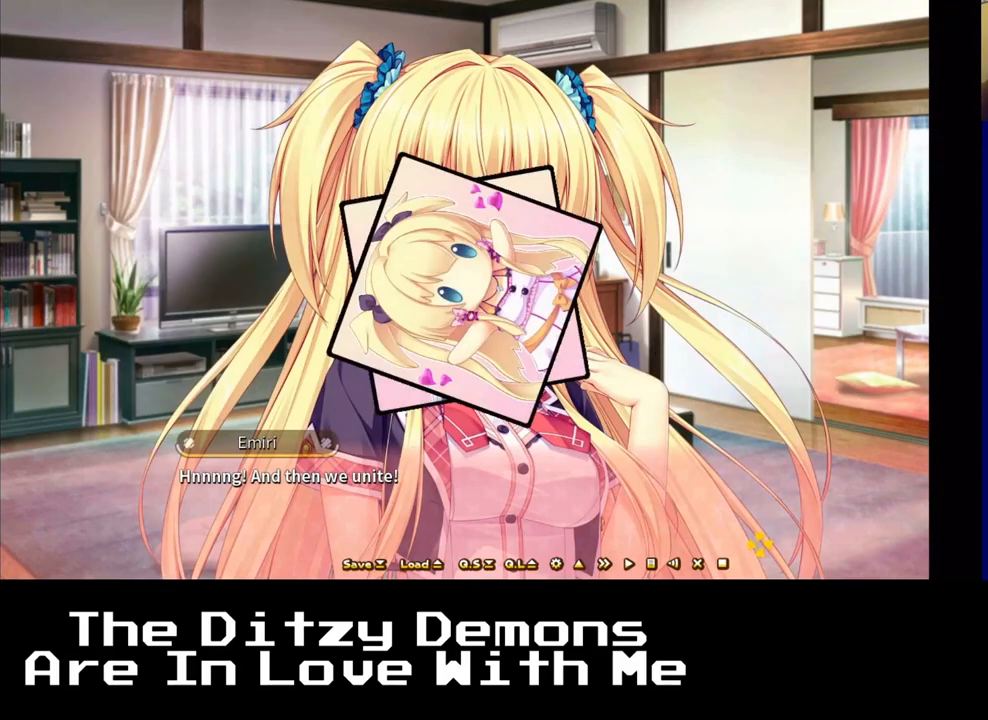
{"buttons": [], "left_stick": "center", "events": [[250, "A", "down"], [417, "A", "up"]]}